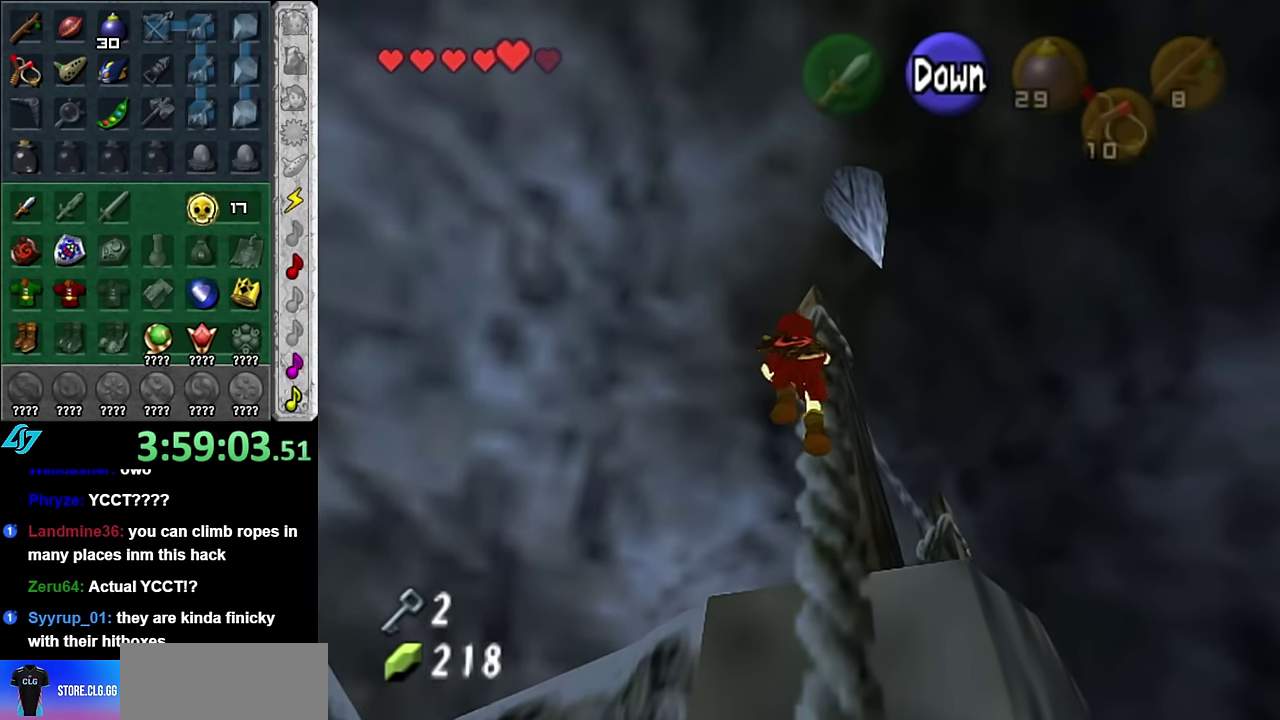
Gameplay with a controller (Nintendo layout); each line is a JSON object with the inputs held at the frame after it. "events" lists button and stick changes between this image and that frame as [ms after this image, input, new state], when the widget could be followed in between. Not read: L3 R2 R3 Y.
{"buttons": [], "left_stick": "up", "right_stick": "center", "events": []}
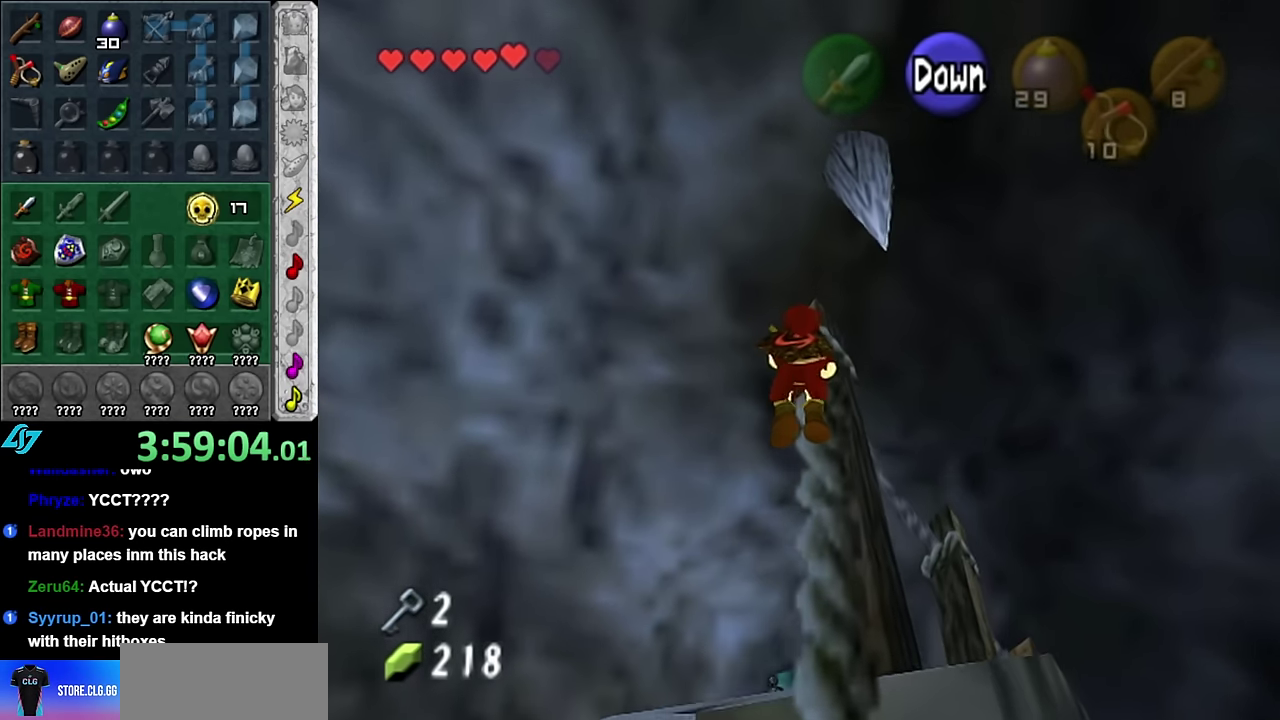
{"buttons": [], "left_stick": "up", "right_stick": "center", "events": []}
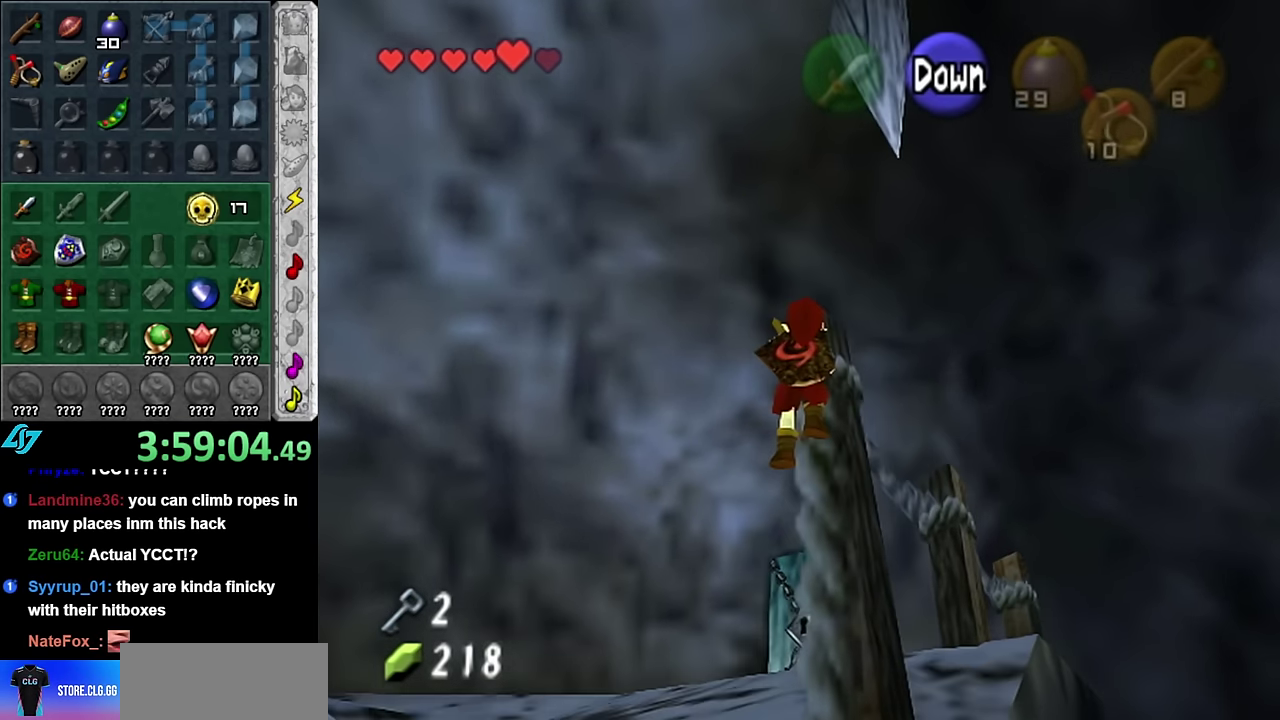
{"buttons": [], "left_stick": "up", "right_stick": "center", "events": []}
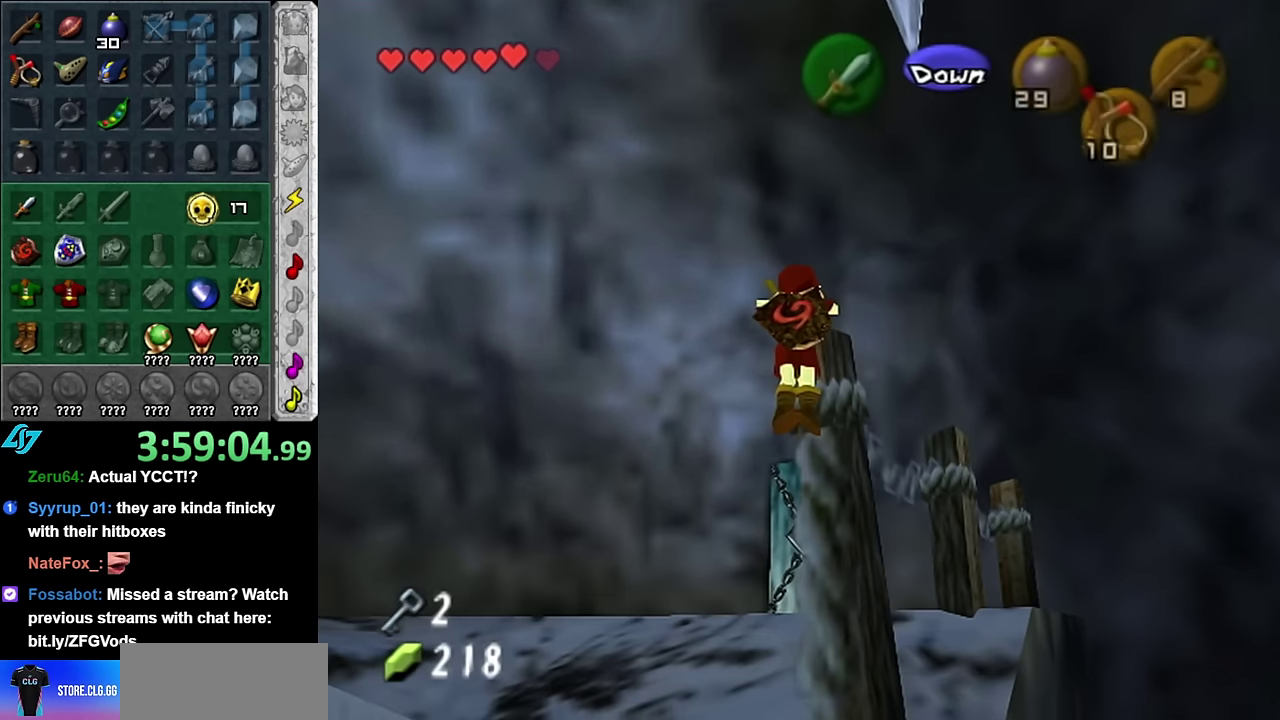
{"buttons": [], "left_stick": "up", "right_stick": "center", "events": [[200, "left_stick", "center"], [483, "left_stick", "up"]]}
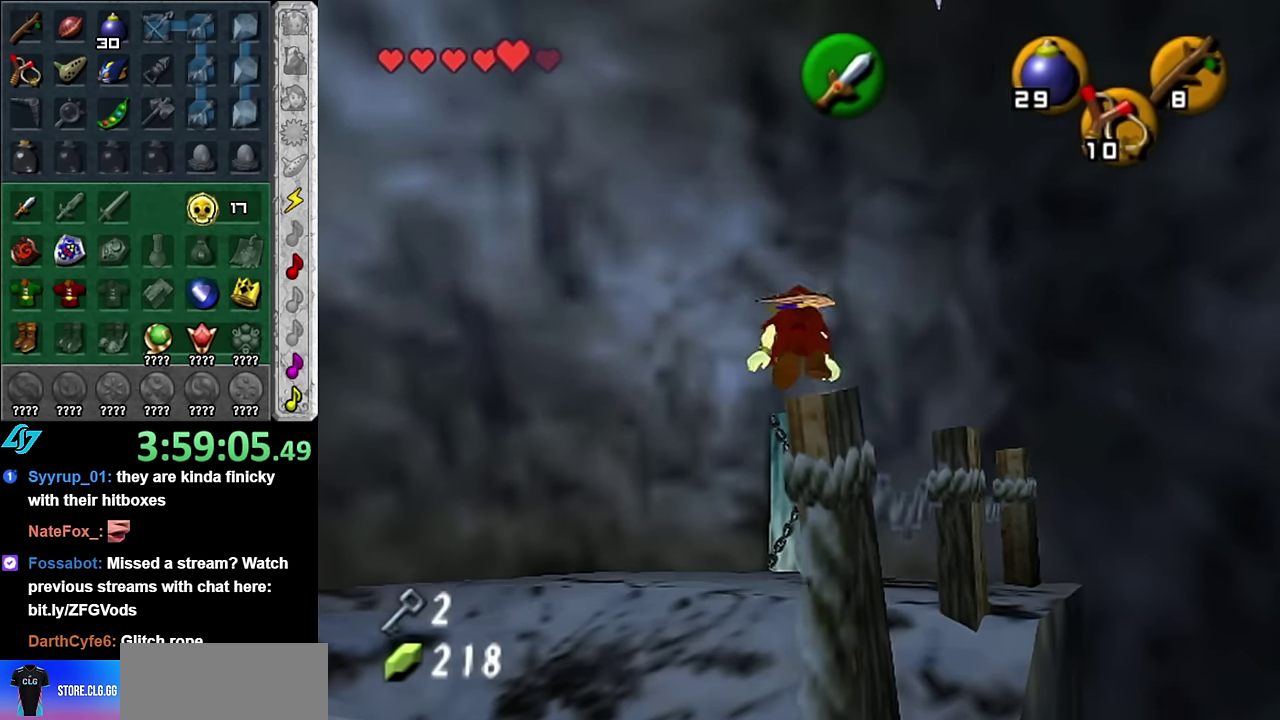
{"buttons": [], "left_stick": "up", "right_stick": "center", "events": []}
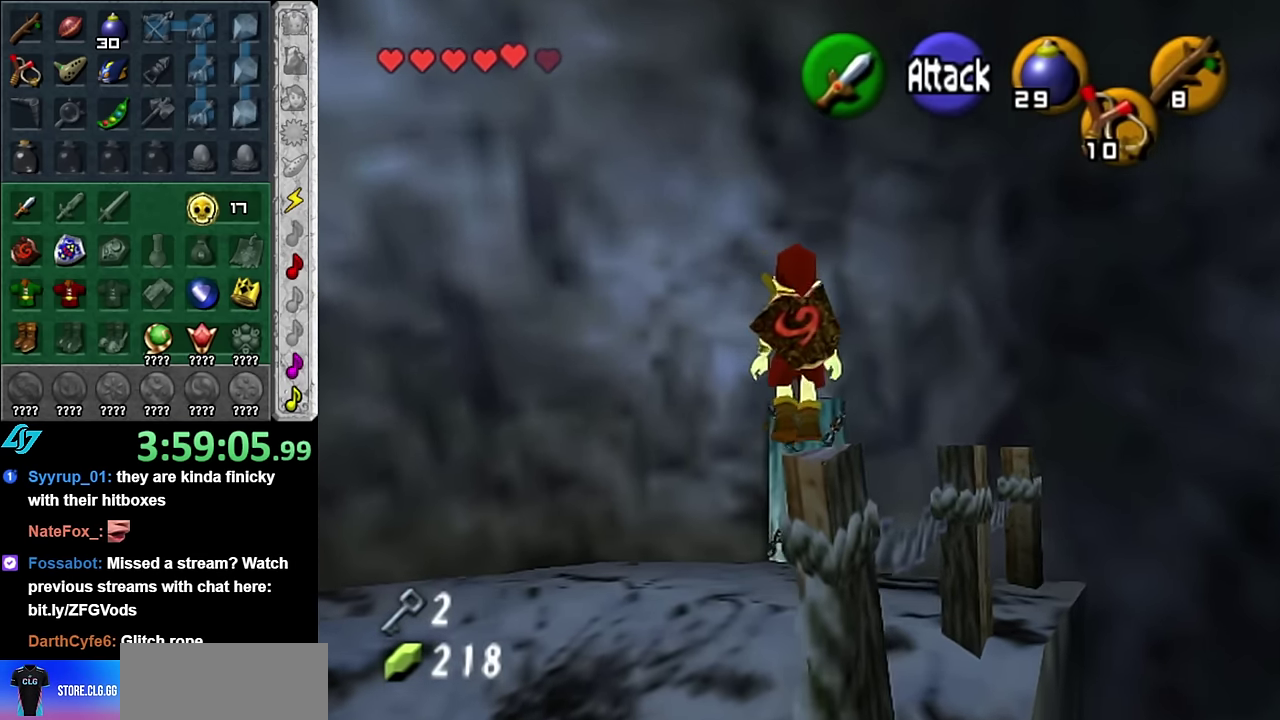
{"buttons": [], "left_stick": "up", "right_stick": "center", "events": []}
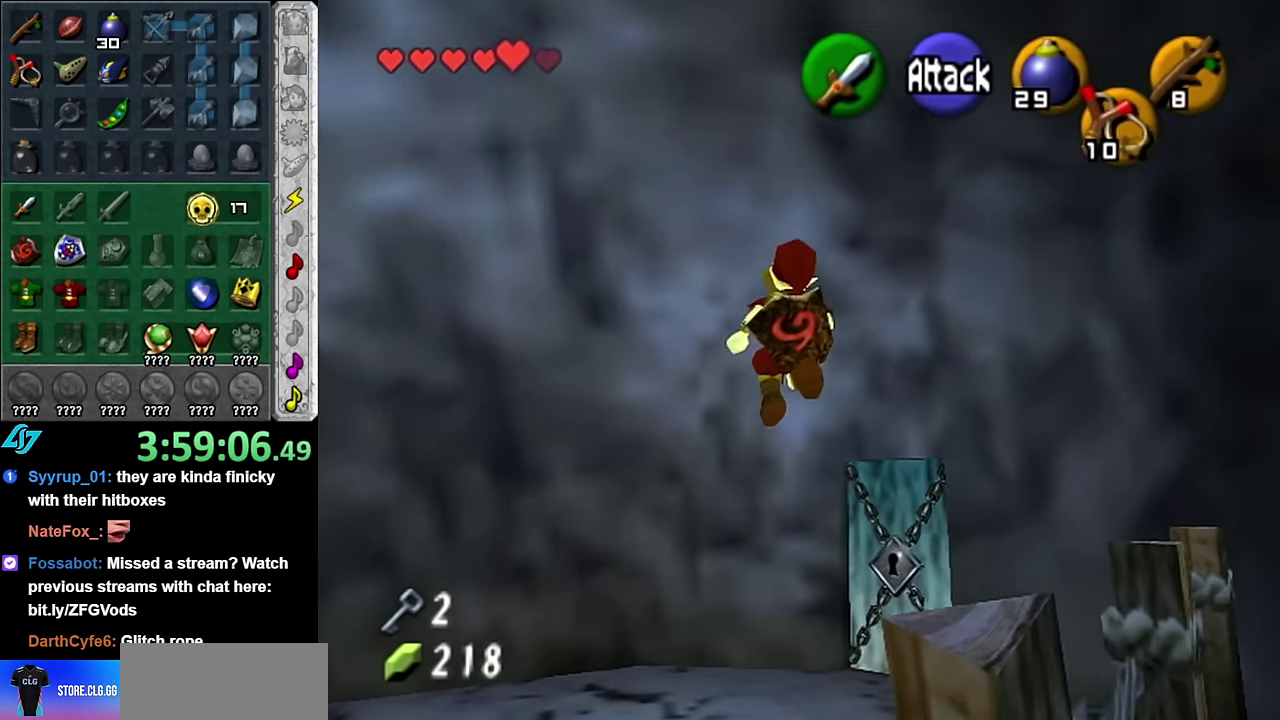
{"buttons": [], "left_stick": "center", "right_stick": "center", "events": [[100, "left_stick", "center"]]}
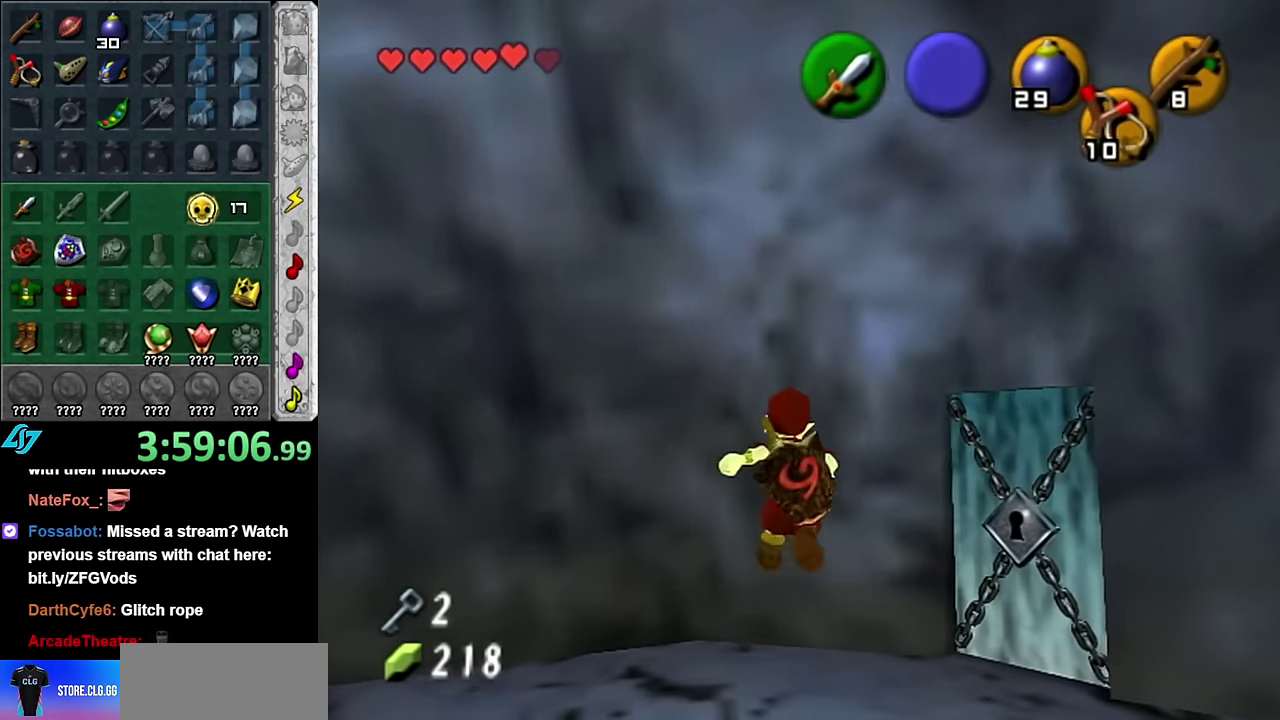
{"buttons": [], "left_stick": "center", "right_stick": "center", "events": [[50, "left_stick", "down-left"], [167, "L1", "down"], [200, "left_stick", "center"], [417, "L1", "up"]]}
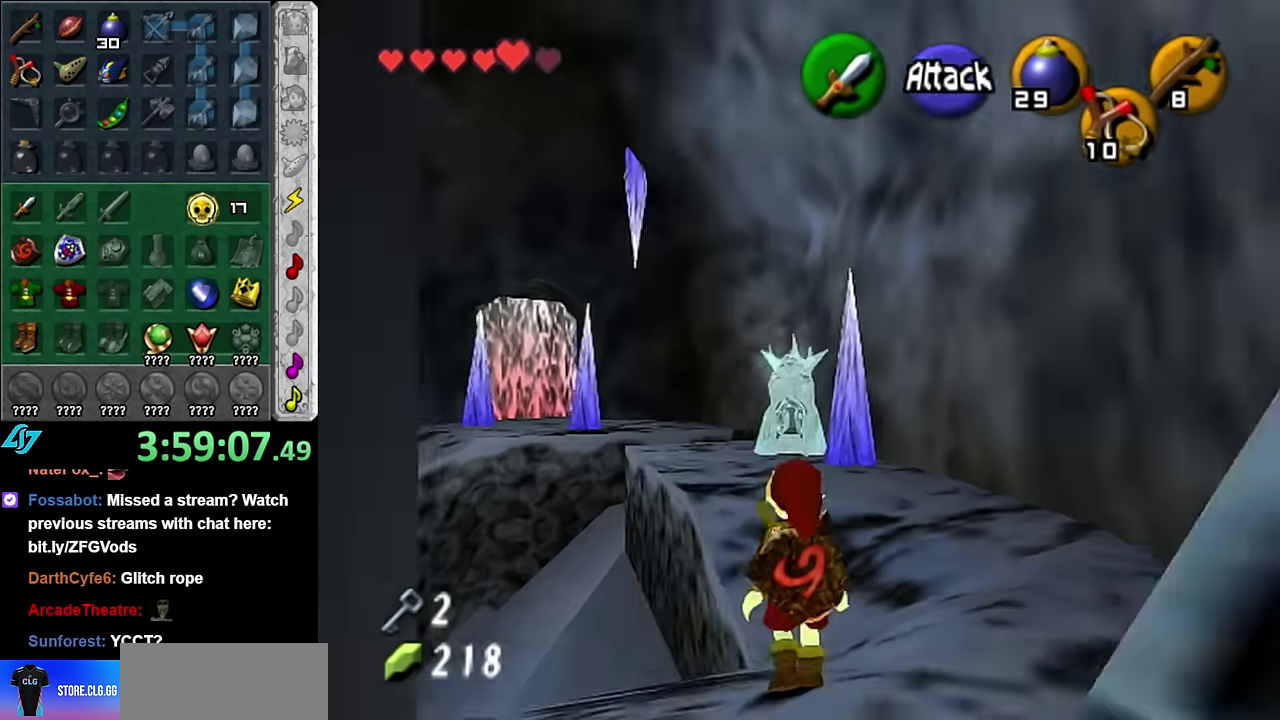
{"buttons": [], "left_stick": "up", "right_stick": "center", "events": [[50, "left_stick", "up"], [267, "left_stick", "up-right"], [484, "left_stick", "up"]]}
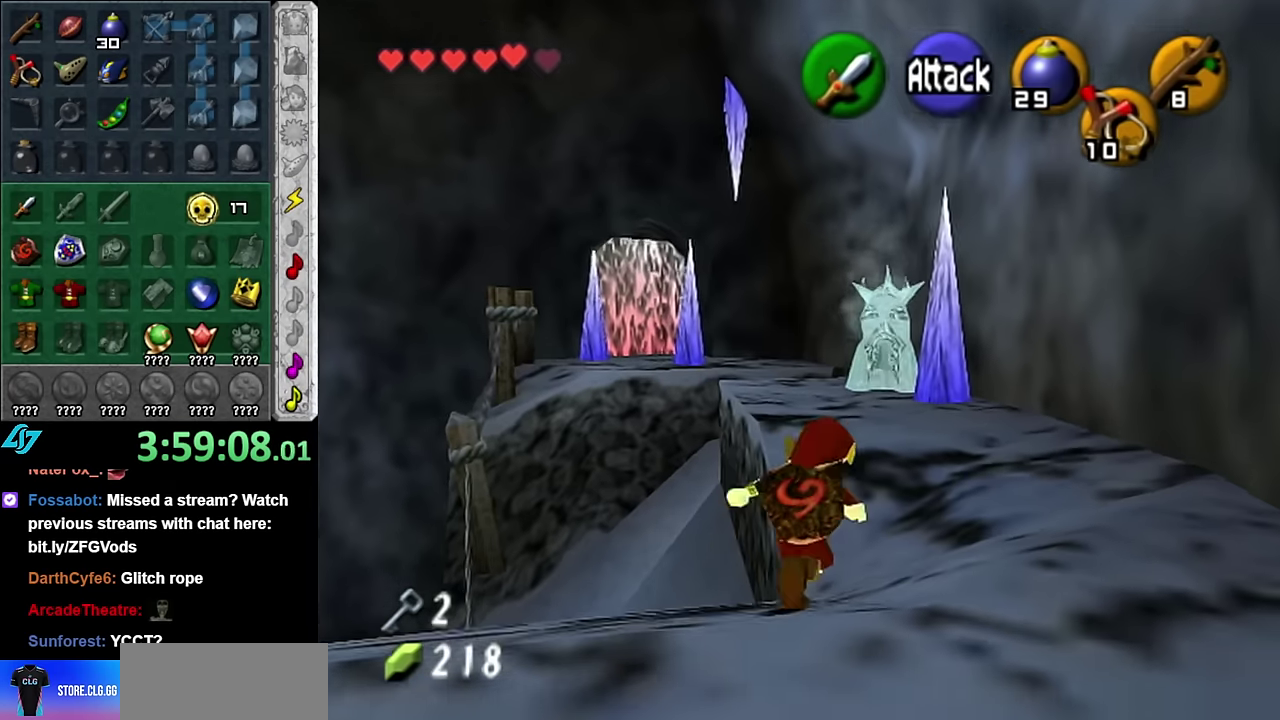
{"buttons": ["X", "L1"], "left_stick": "up", "right_stick": "center", "events": [[417, "L1", "down"], [417, "X", "down"]]}
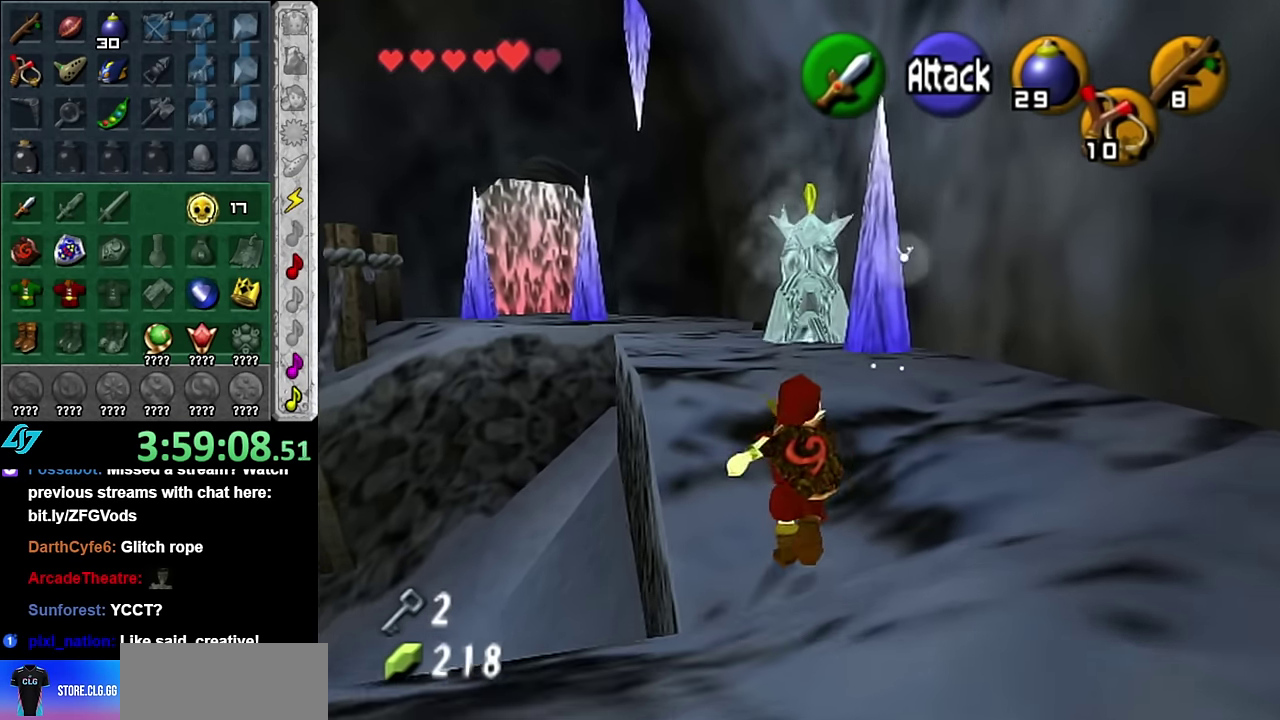
{"buttons": ["L1"], "left_stick": "up-left", "right_stick": "center", "events": [[17, "X", "up"], [334, "A", "down"], [400, "A", "up"], [400, "L1", "up"], [400, "left_stick", "up-left"], [484, "L1", "down"]]}
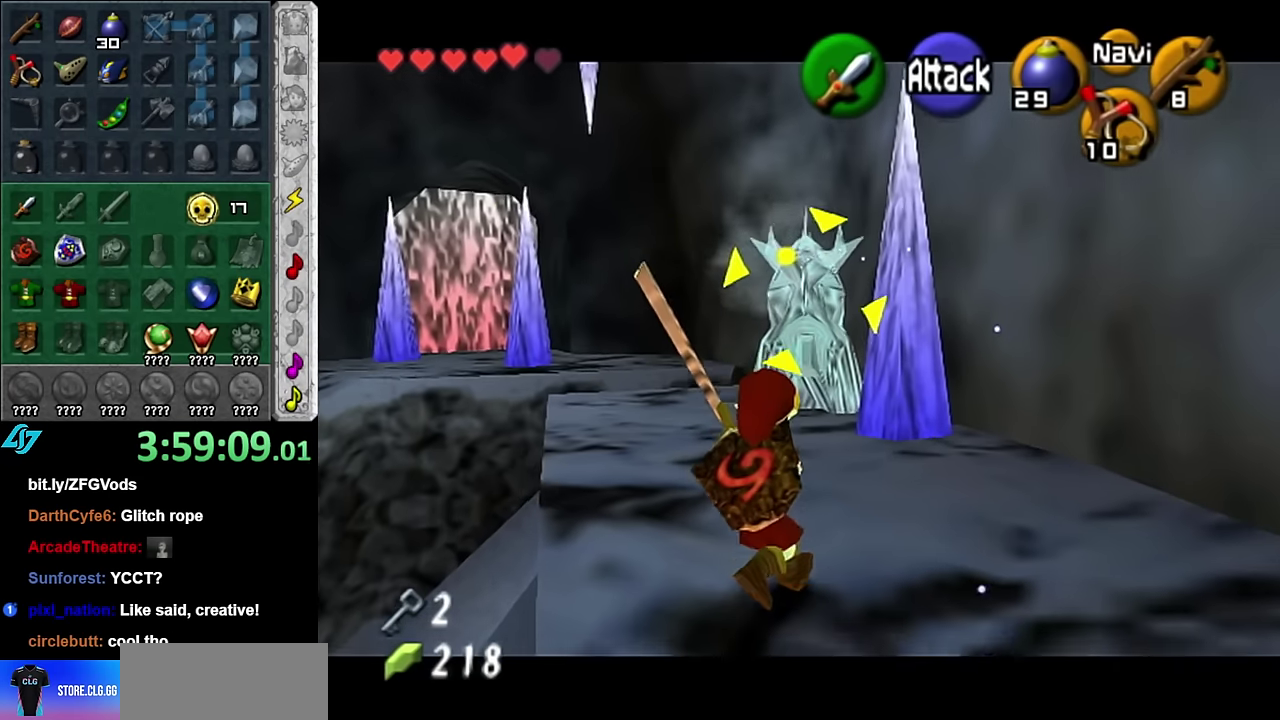
{"buttons": [], "left_stick": "up", "right_stick": "center", "events": [[50, "left_stick", "up"], [200, "L1", "up"], [300, "left_stick", "center"], [484, "left_stick", "up"]]}
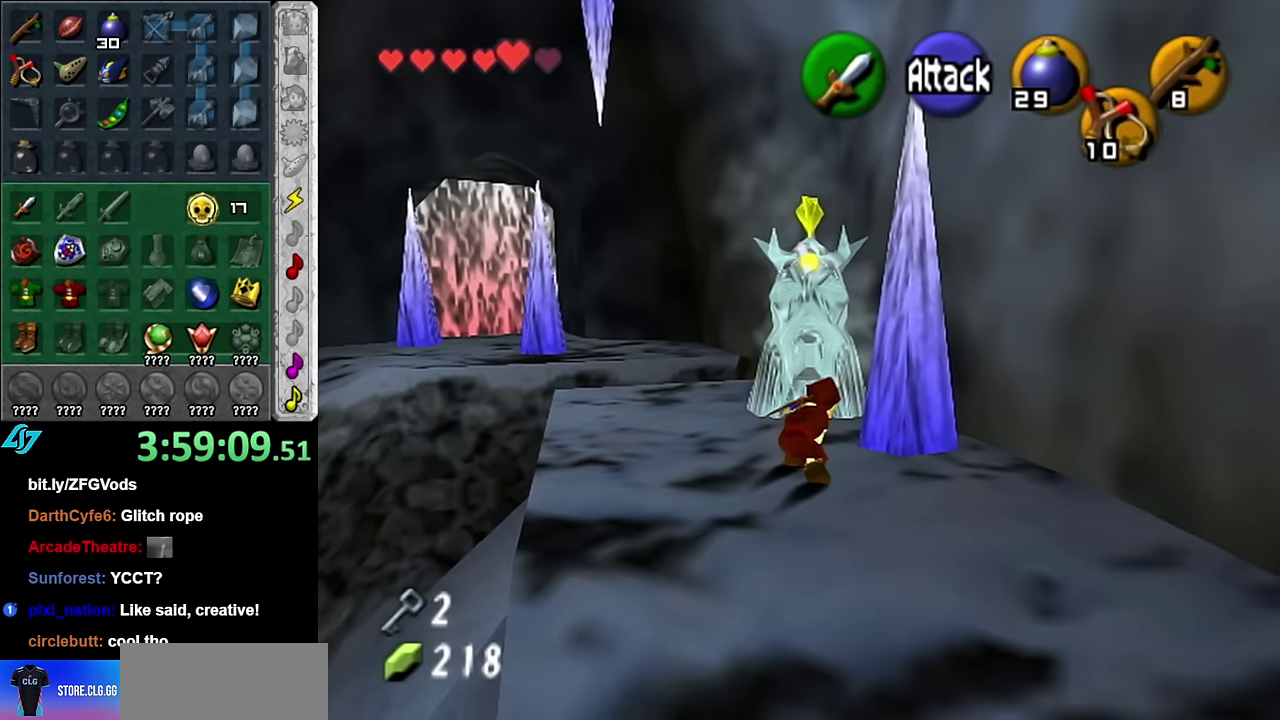
{"buttons": ["B"], "left_stick": "up", "right_stick": "center", "events": [[484, "B", "down"]]}
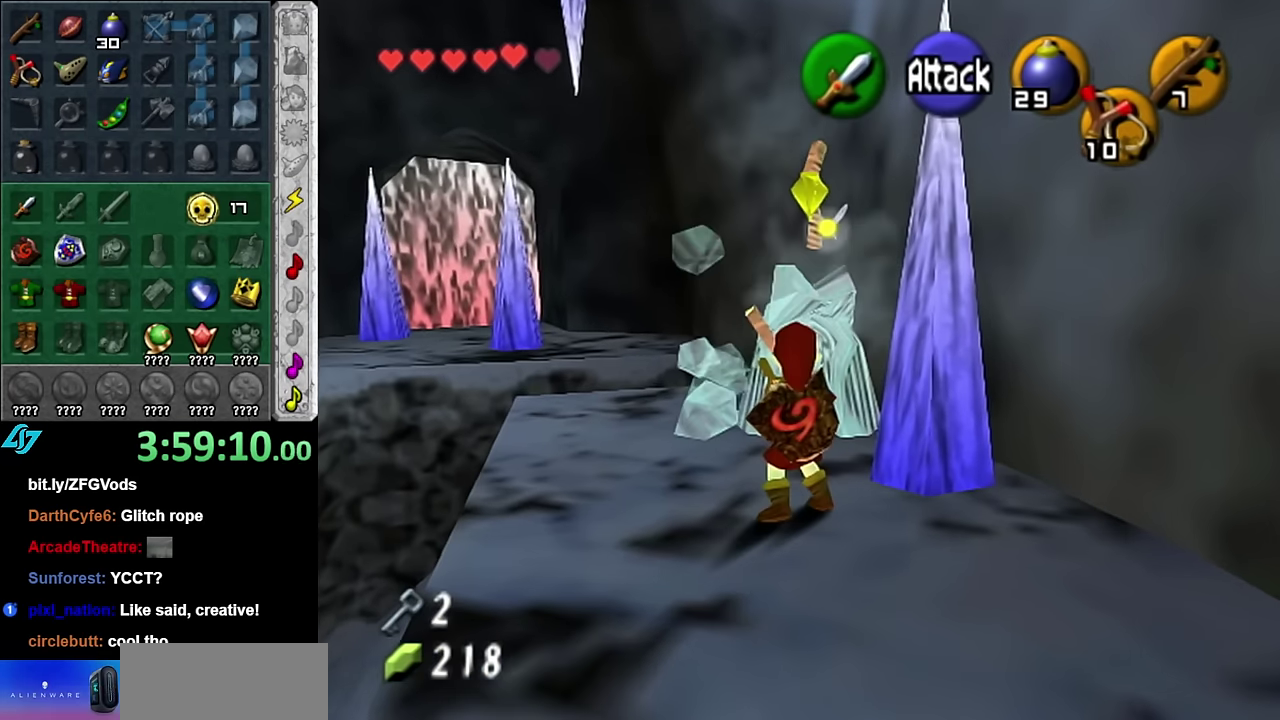
{"buttons": ["B", "R1"], "left_stick": "center", "right_stick": "center", "events": [[84, "R1", "down"], [100, "B", "up"], [167, "left_stick", "center"], [267, "B", "down"], [384, "B", "up"], [450, "B", "down"]]}
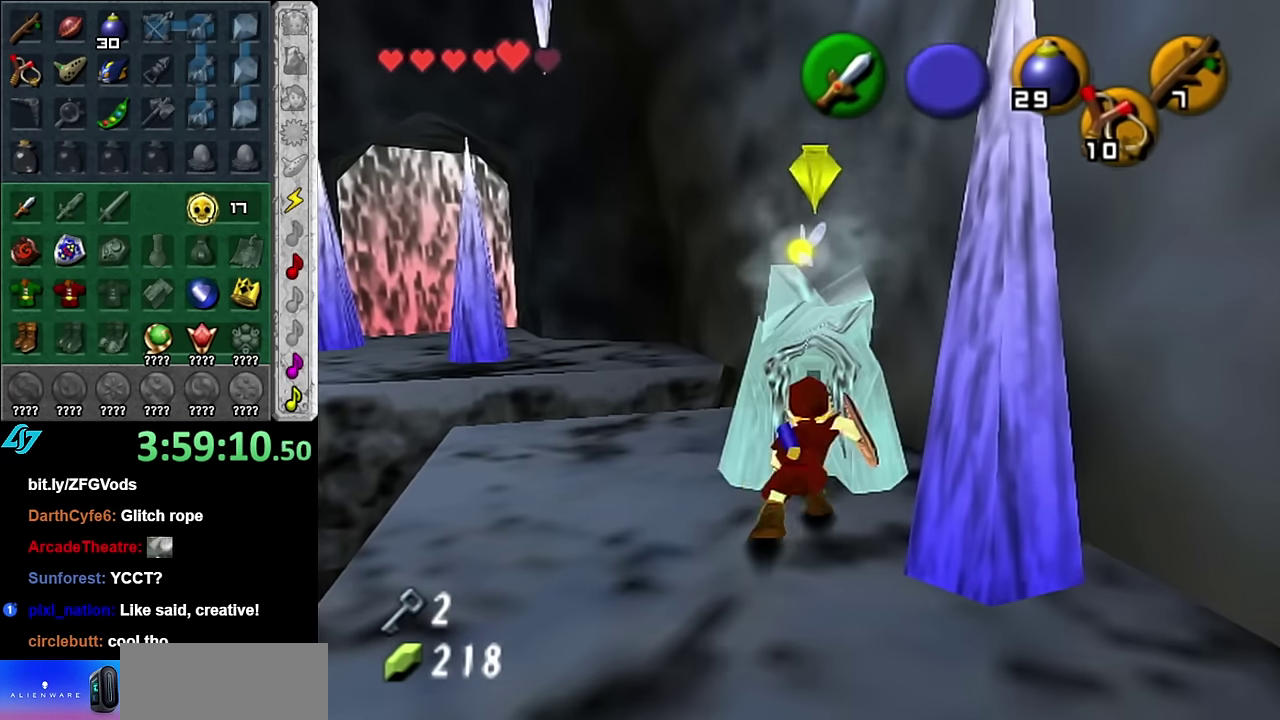
{"buttons": [], "left_stick": "up", "right_stick": "center", "events": [[100, "B", "up"], [167, "R1", "up"], [267, "left_stick", "up"]]}
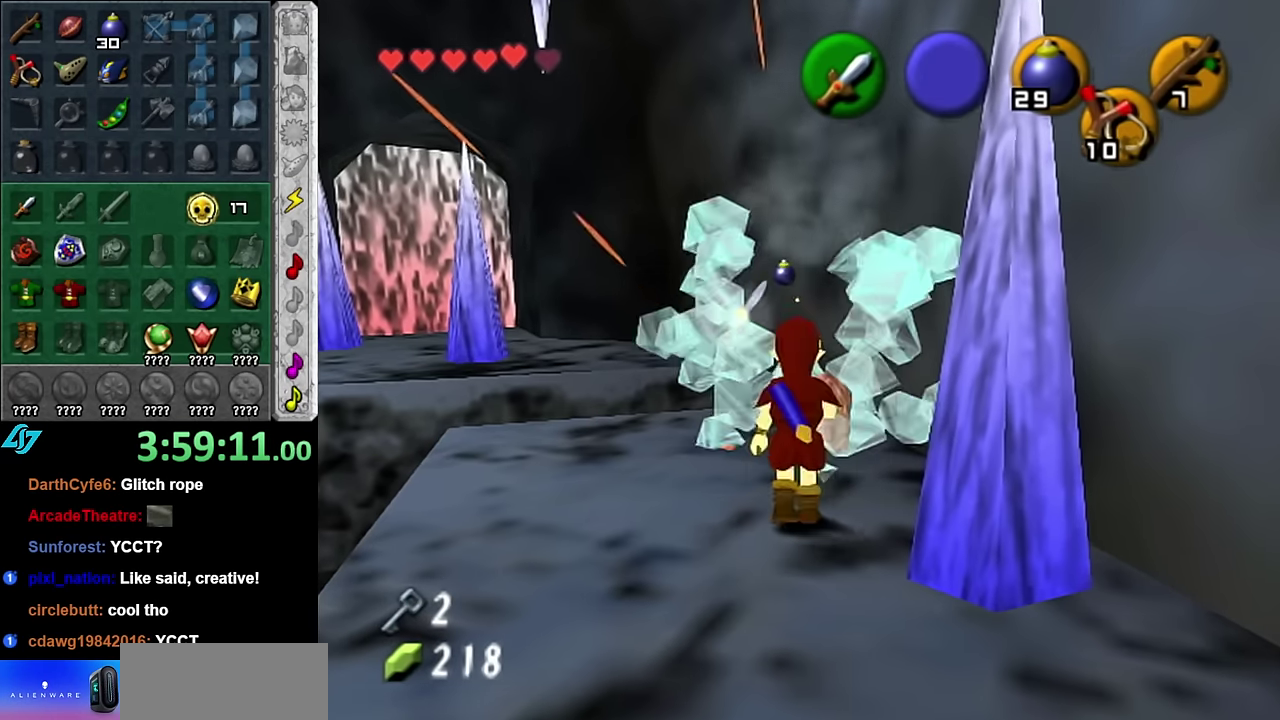
{"buttons": [], "left_stick": "center", "right_stick": "center", "events": [[84, "left_stick", "up-left"], [167, "left_stick", "left"], [350, "left_stick", "center"]]}
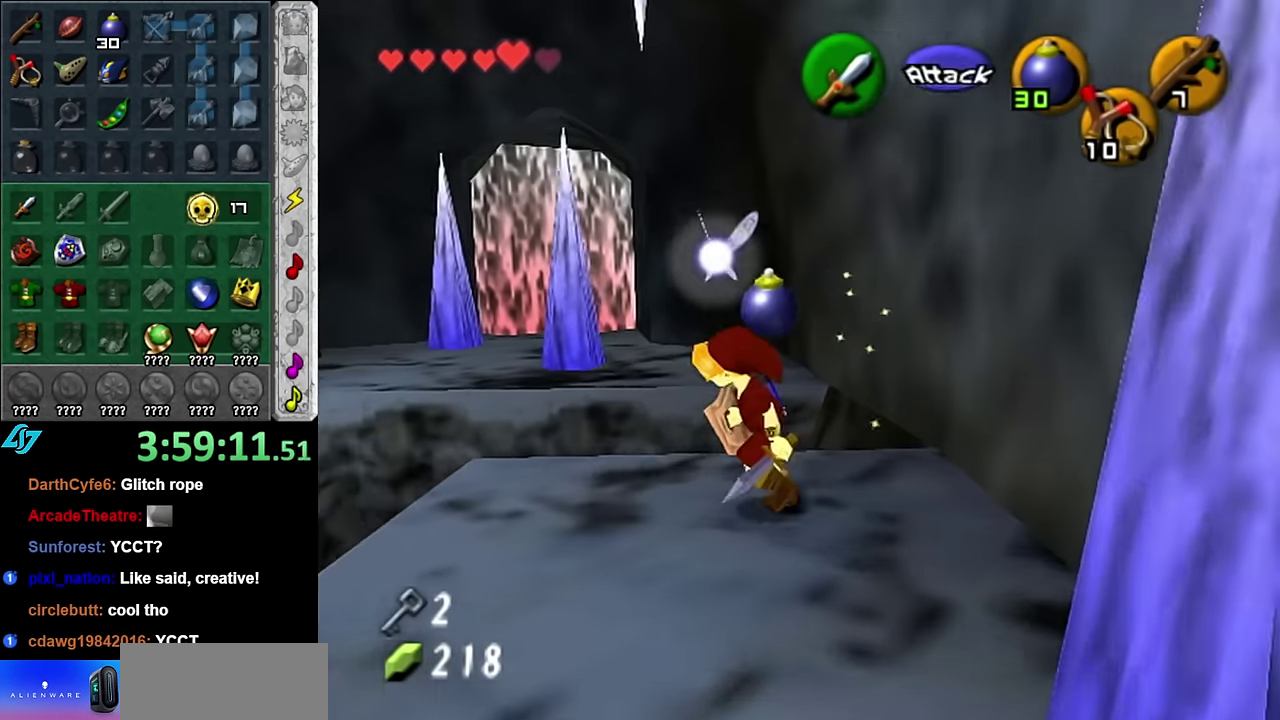
{"buttons": [], "left_stick": "down", "right_stick": "center", "events": [[350, "left_stick", "down"]]}
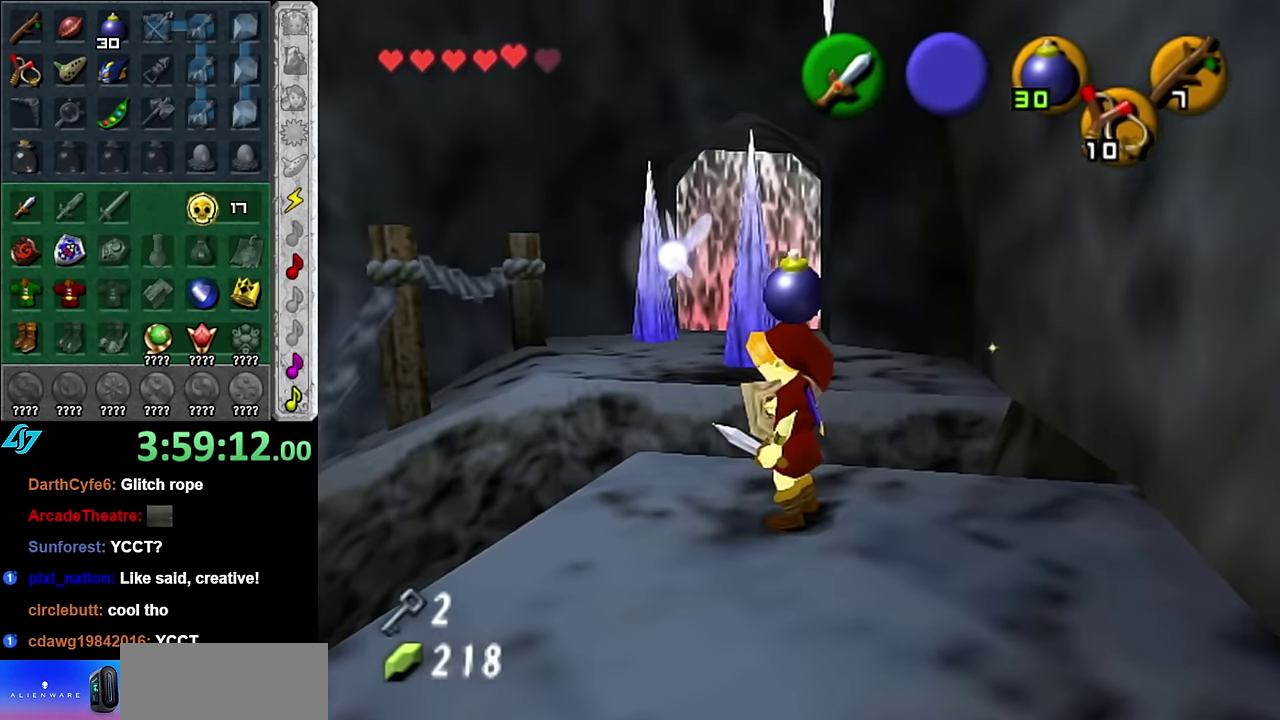
{"buttons": [], "left_stick": "center", "right_stick": "center", "events": [[100, "left_stick", "down-left"], [167, "left_stick", "center"]]}
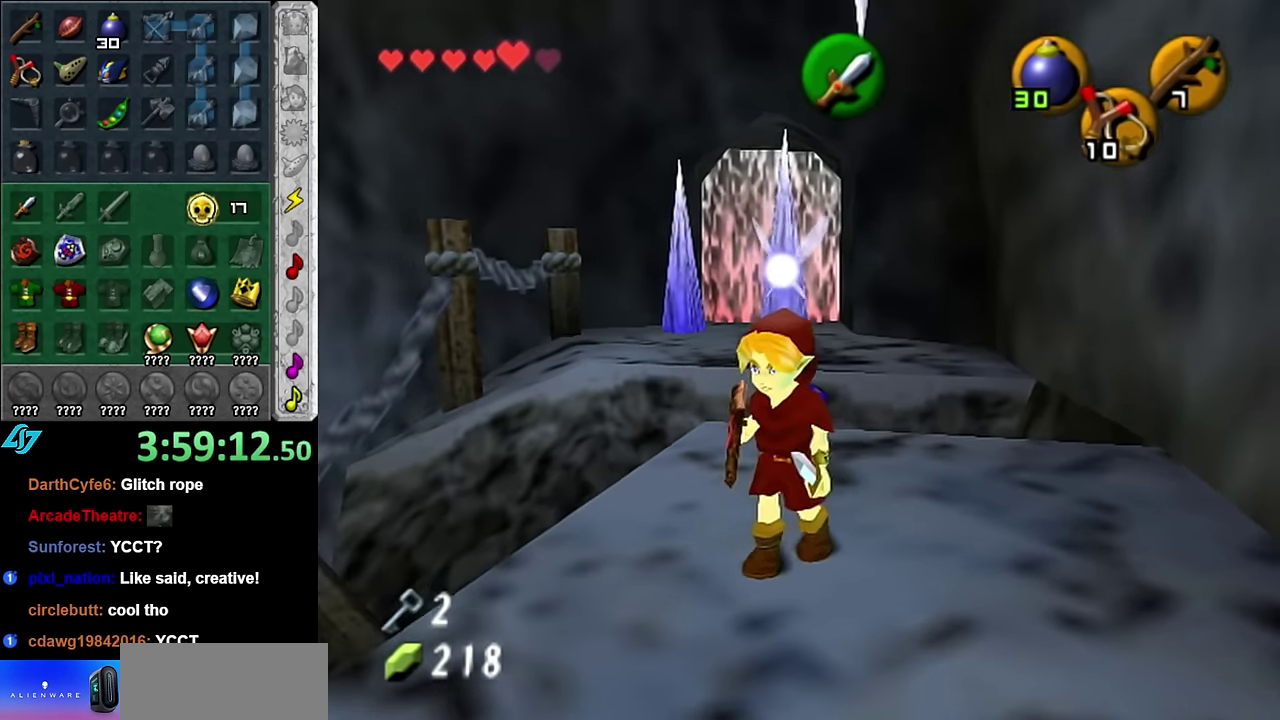
{"buttons": [], "left_stick": "up", "right_stick": "center", "events": [[17, "L1", "down"], [234, "L1", "up"], [333, "left_stick", "up"]]}
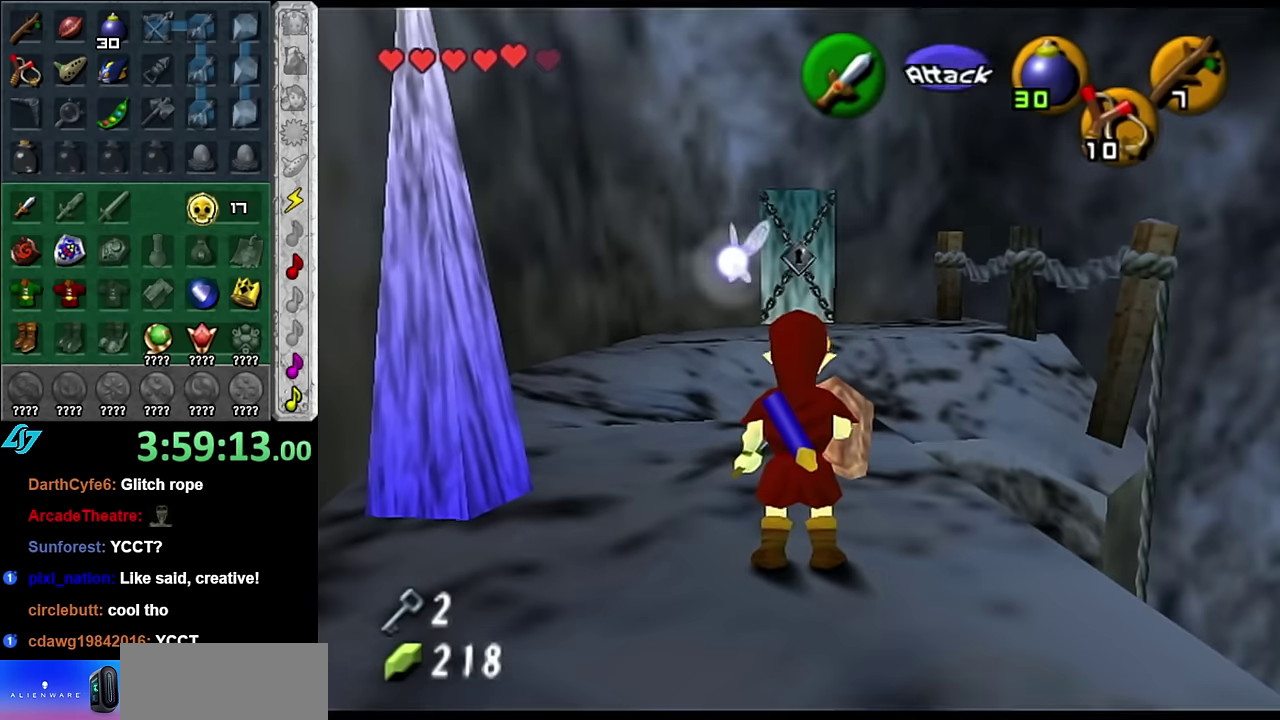
{"buttons": ["A"], "left_stick": "up", "right_stick": "center", "events": [[300, "A", "down"], [416, "A", "up"], [483, "A", "down"]]}
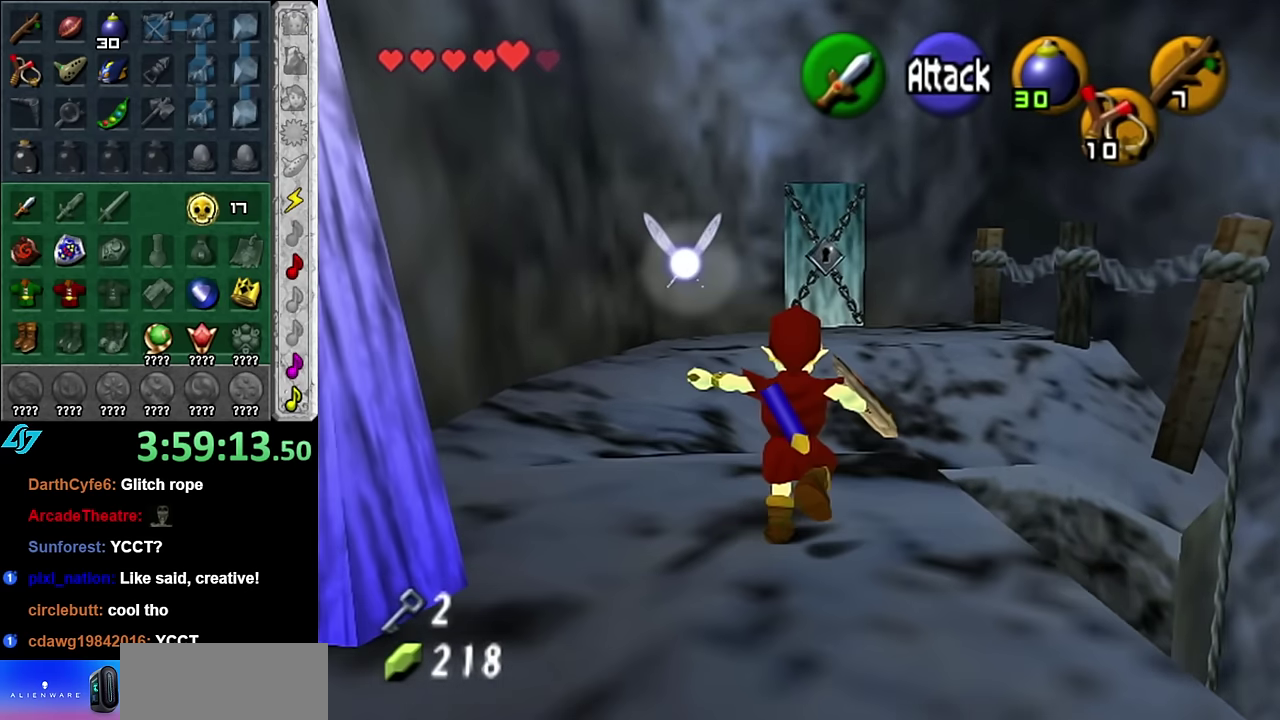
{"buttons": [], "left_stick": "up", "right_stick": "center", "events": [[133, "A", "up"]]}
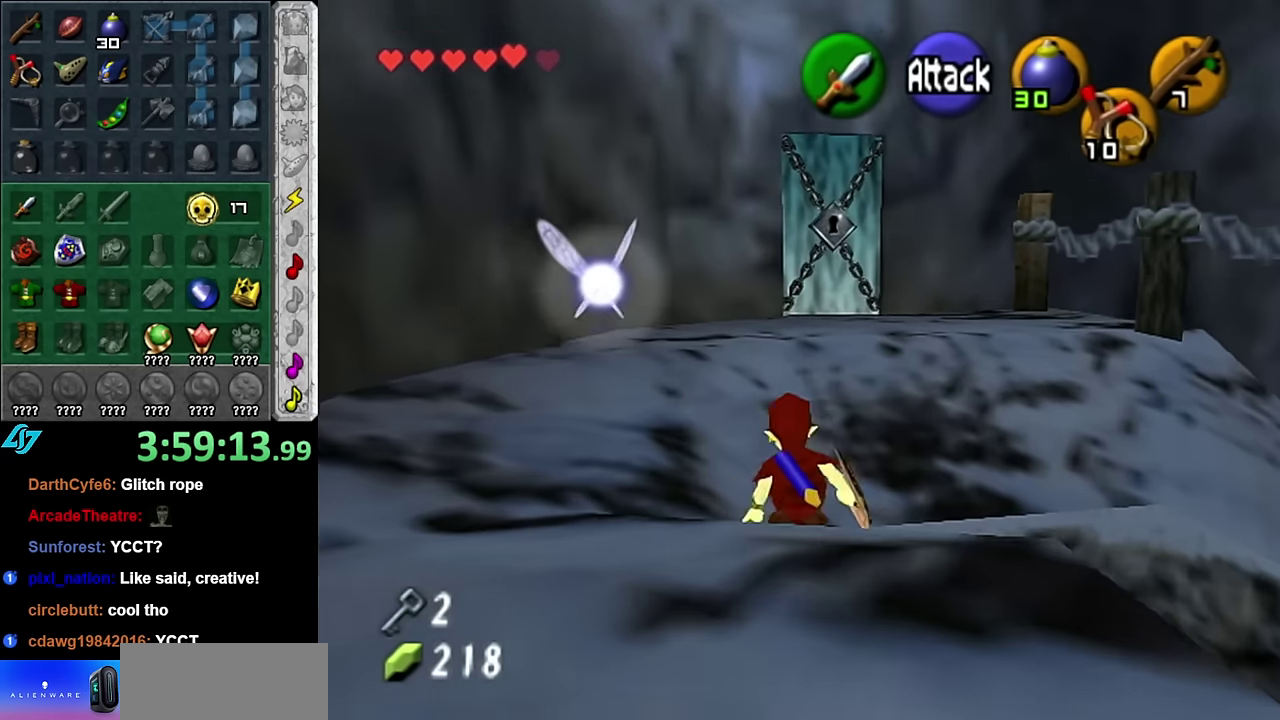
{"buttons": [], "left_stick": "up", "right_stick": "center", "events": [[50, "A", "down"], [200, "A", "up"]]}
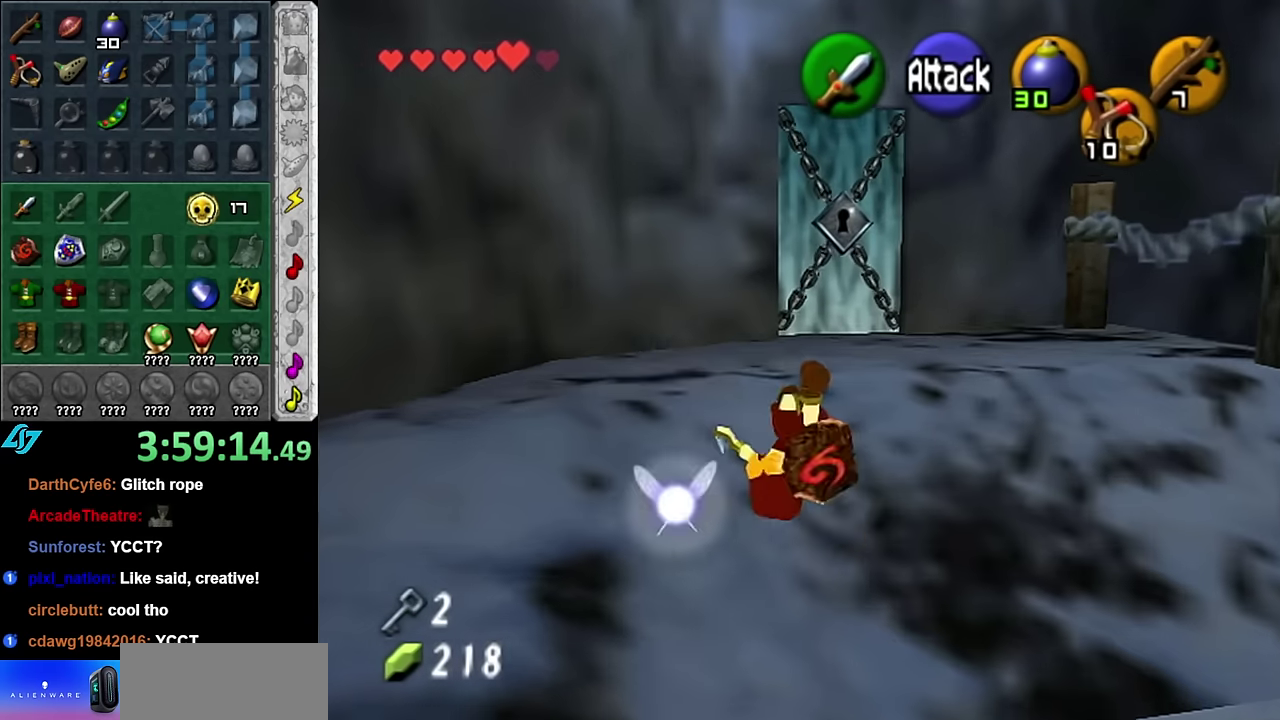
{"buttons": [], "left_stick": "up", "right_stick": "center", "events": []}
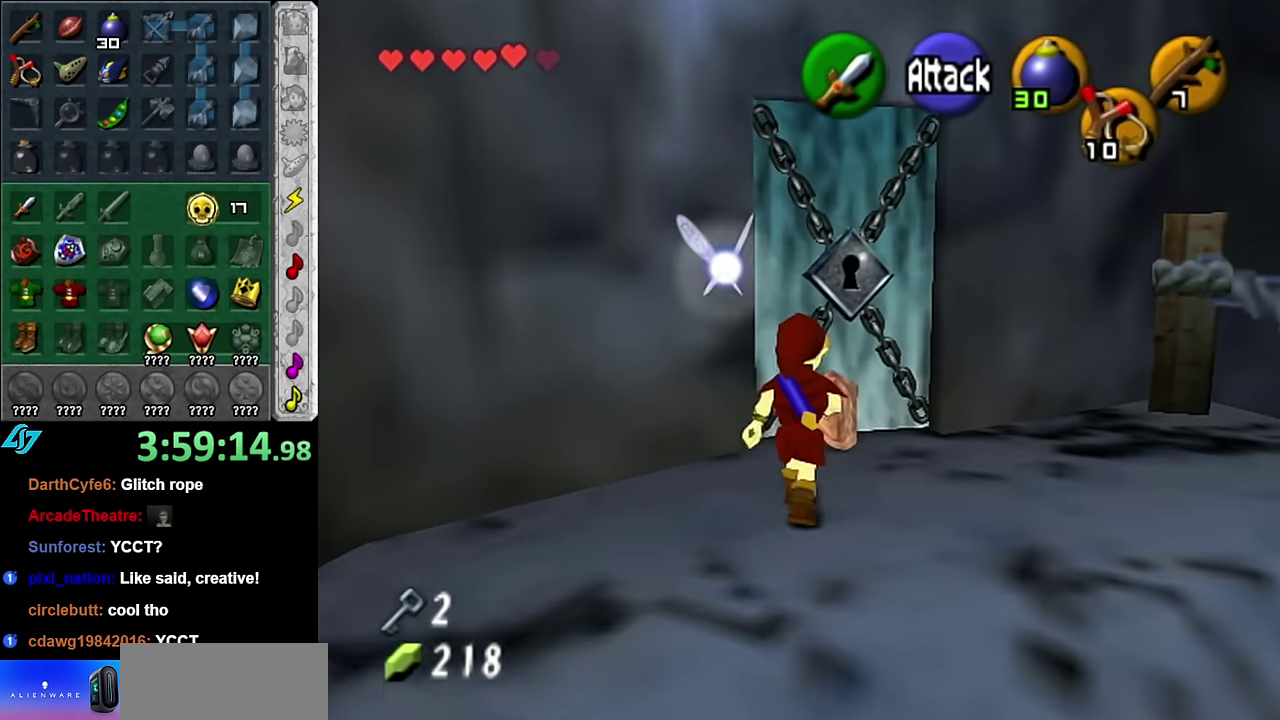
{"buttons": ["A"], "left_stick": "center", "right_stick": "center", "events": [[200, "A", "down"], [233, "left_stick", "center"], [300, "A", "up"], [350, "A", "down"], [416, "A", "up"], [483, "A", "down"]]}
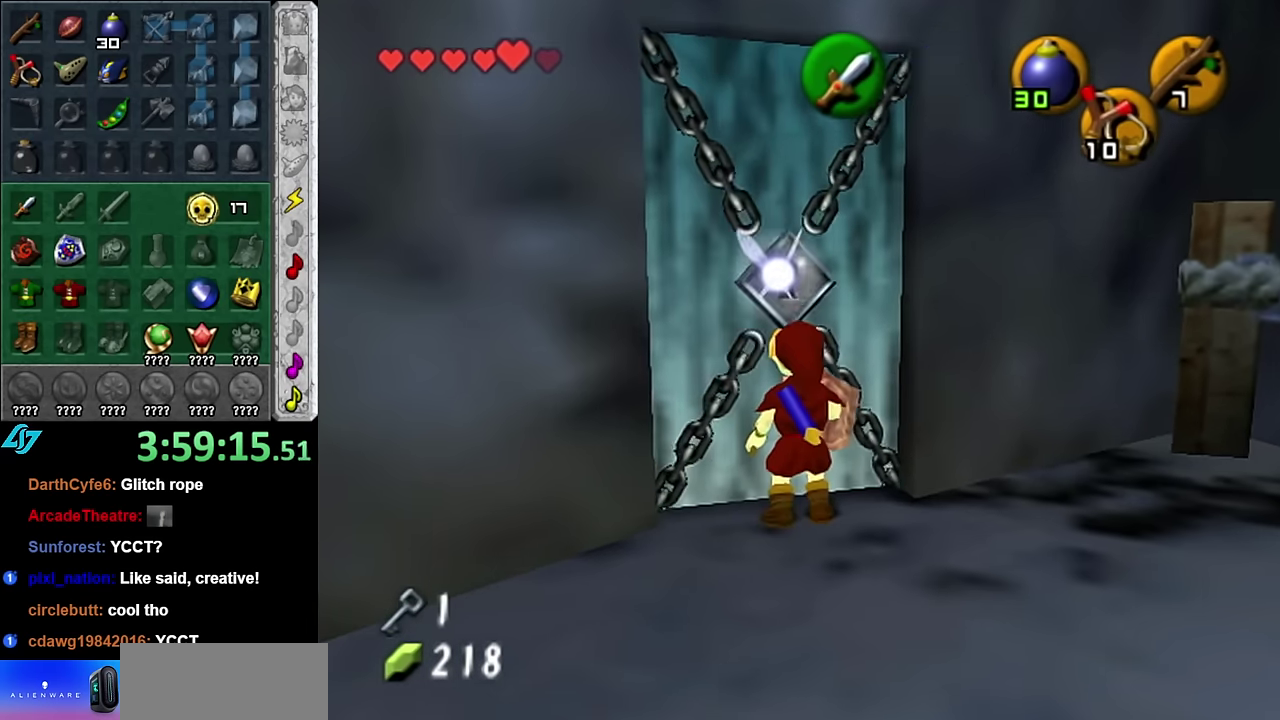
{"buttons": [], "left_stick": "center", "right_stick": "center", "events": [[66, "A", "up"]]}
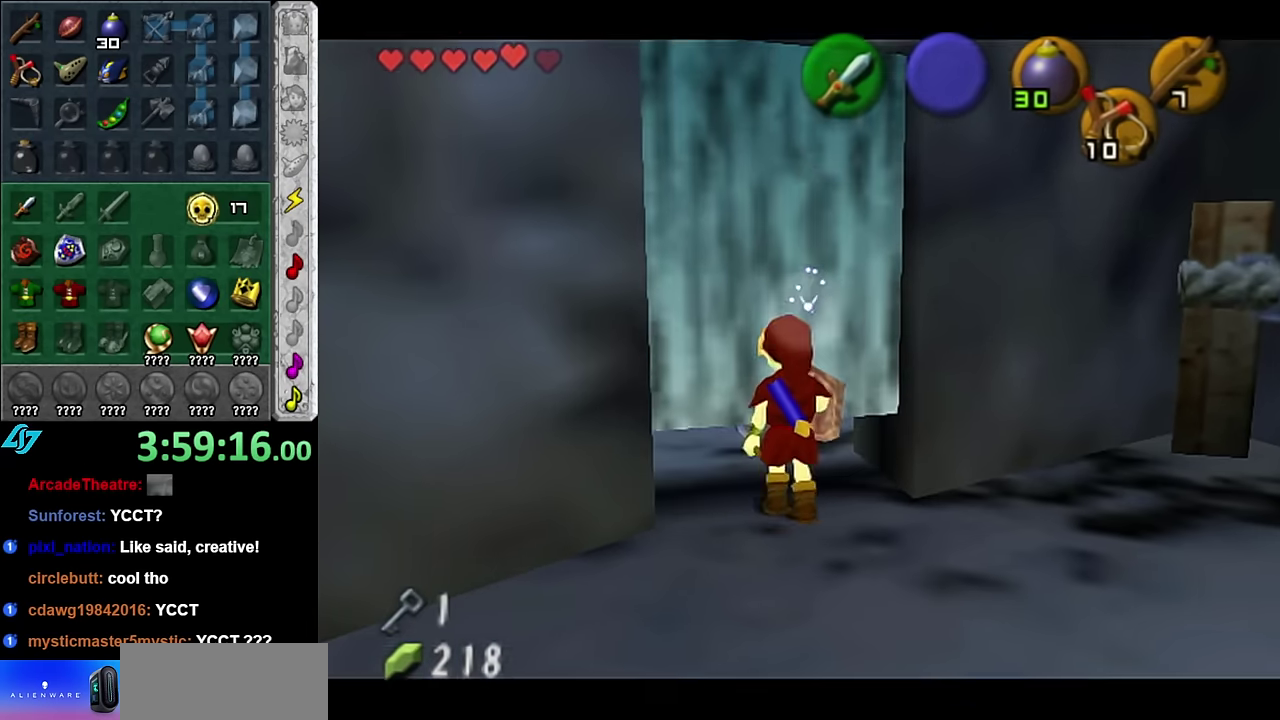
{"buttons": [], "left_stick": "center", "right_stick": "center", "events": []}
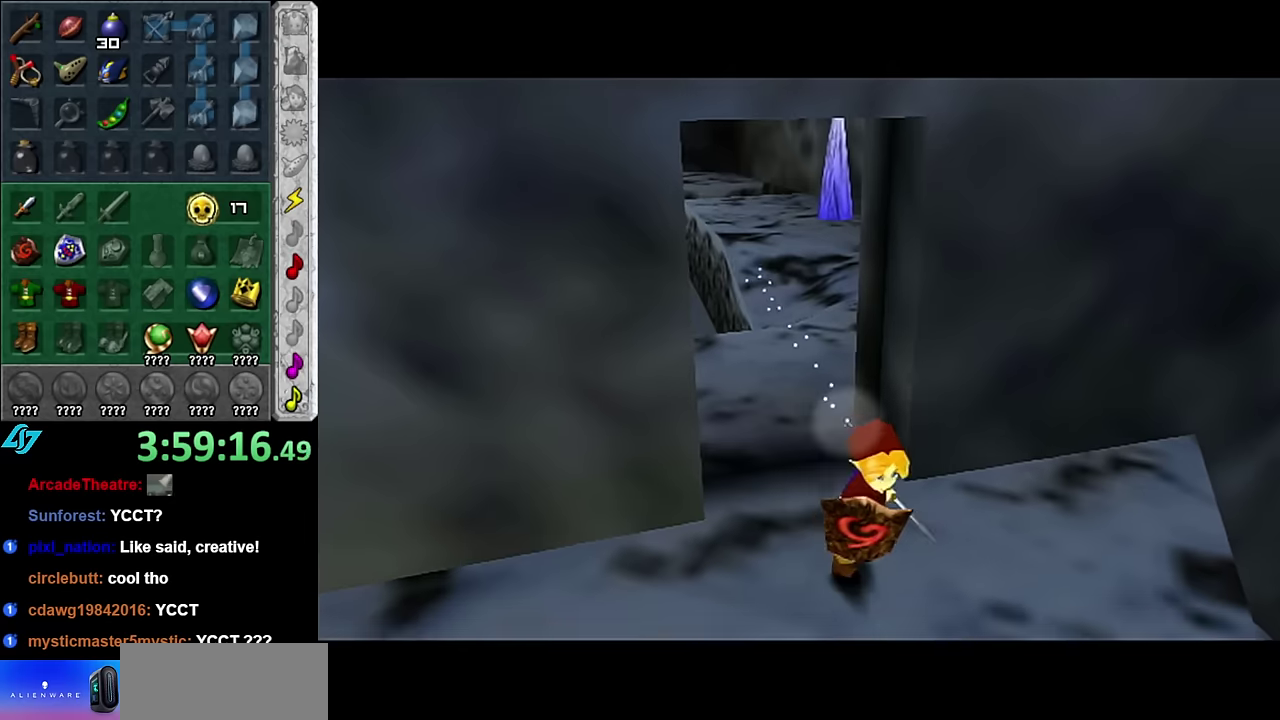
{"buttons": [], "left_stick": "center", "right_stick": "center", "events": []}